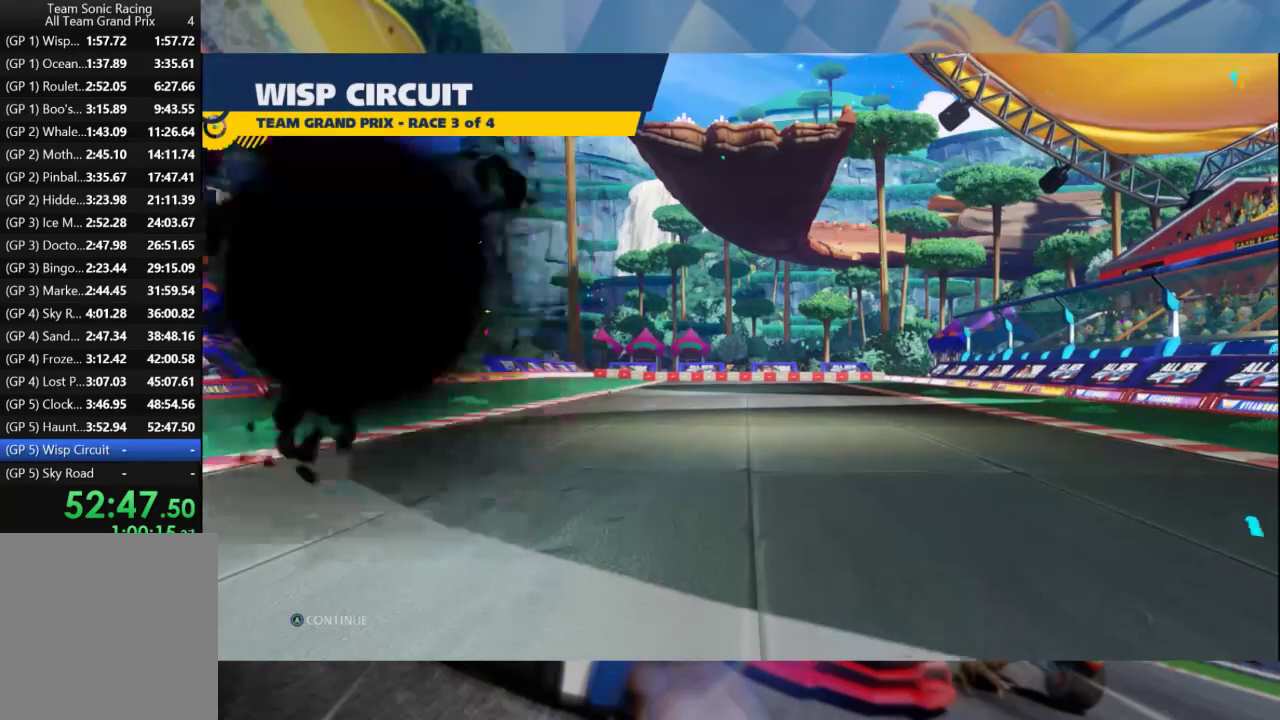
Gameplay with a controller (Xbox layout); each line is a JSON object with the inputs held at the frame after it (dt_ms = milliseconds from this image to that frame). "events" lists button and stick changes between this image and that frame as [ms after this image, input, new state], when the widget could be followed in between.
{"dt_ms": 500, "buttons": [], "left_stick": "center", "right_stick": "center", "events": [[67, "A", "down"], [167, "A", "up"], [250, "A", "down"], [317, "A", "up"], [400, "A", "down"], [483, "A", "up"]]}
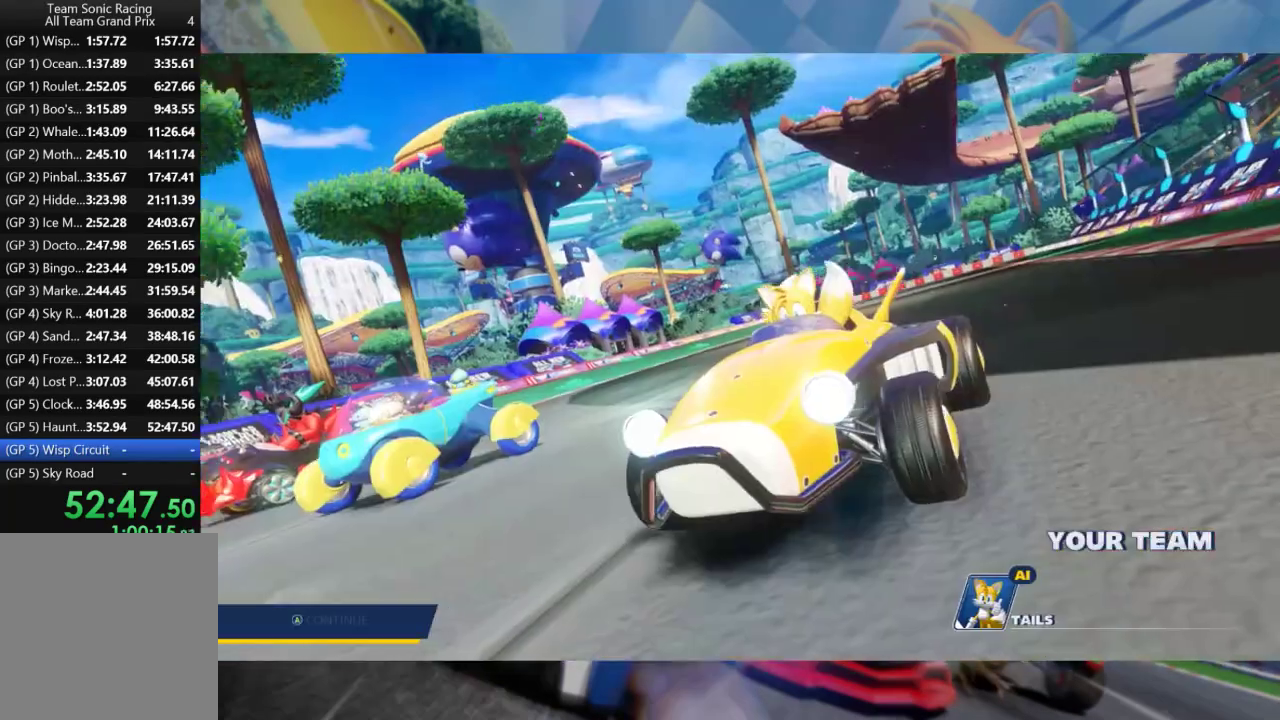
{"dt_ms": 500, "buttons": [], "left_stick": "center", "right_stick": "center", "events": [[67, "A", "down"], [150, "A", "up"]]}
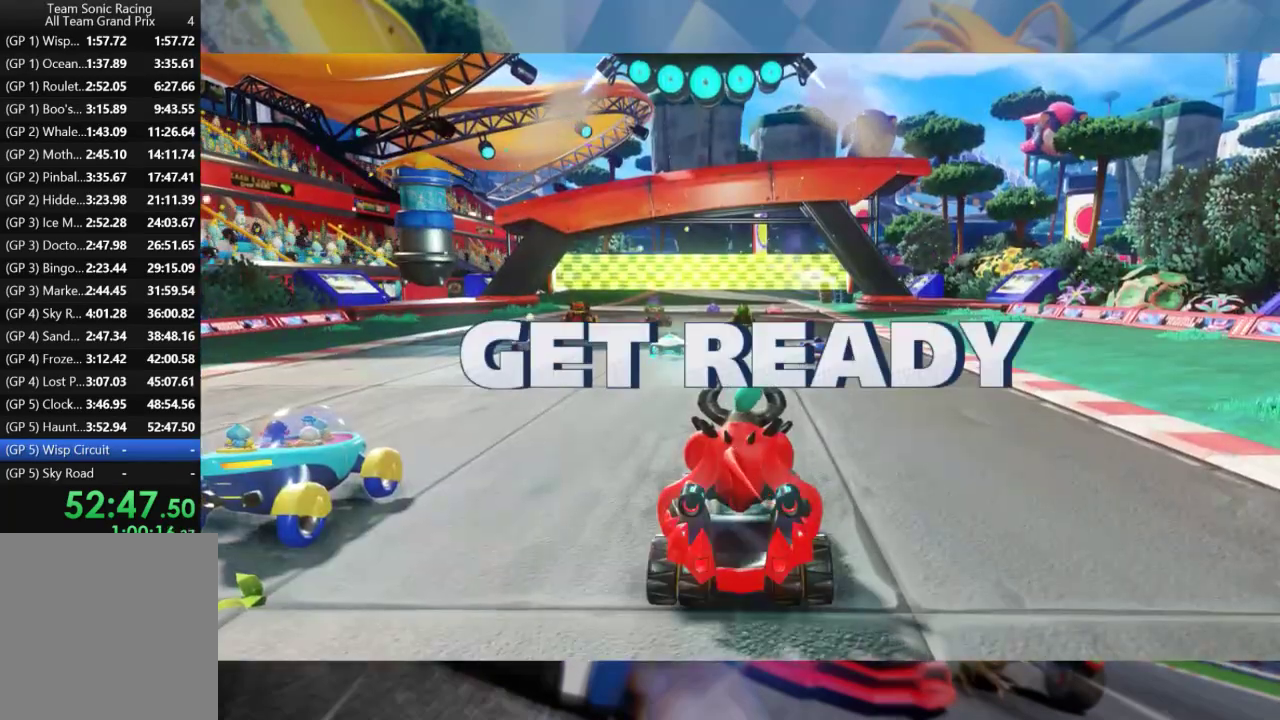
{"dt_ms": 500, "buttons": [], "left_stick": "center", "right_stick": "center", "events": []}
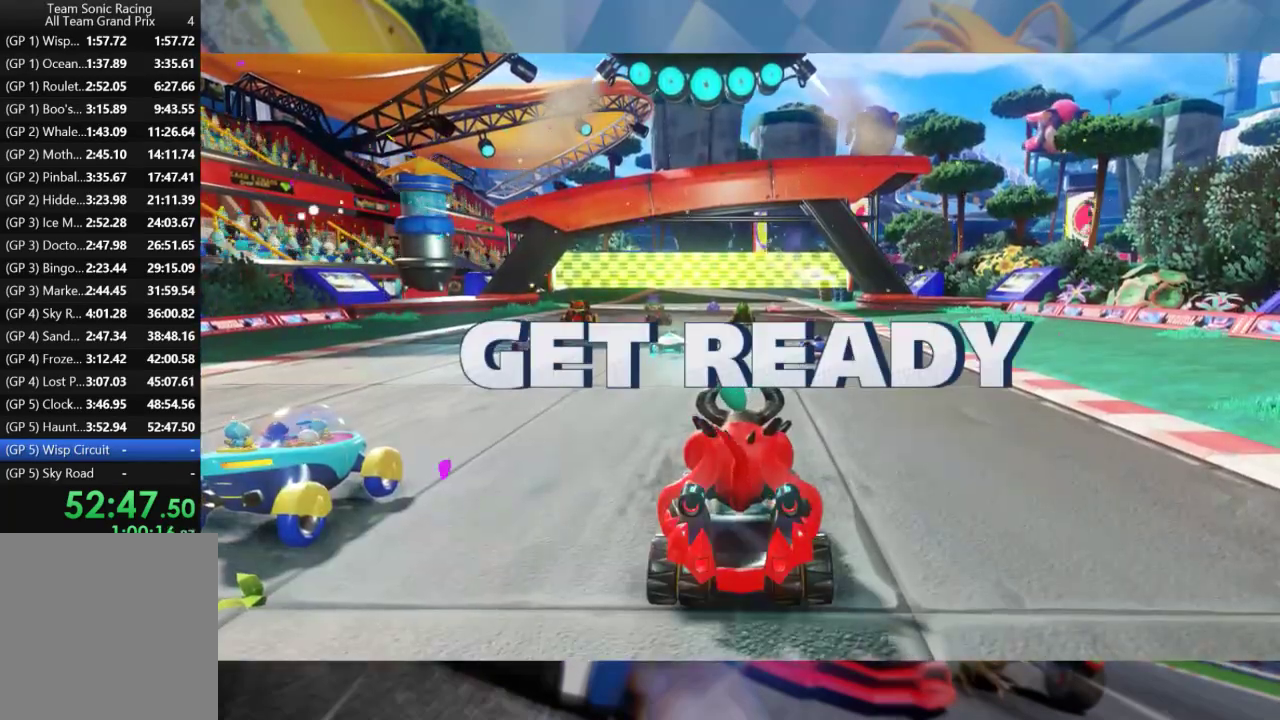
{"dt_ms": 500, "buttons": [], "left_stick": "center", "right_stick": "center", "events": []}
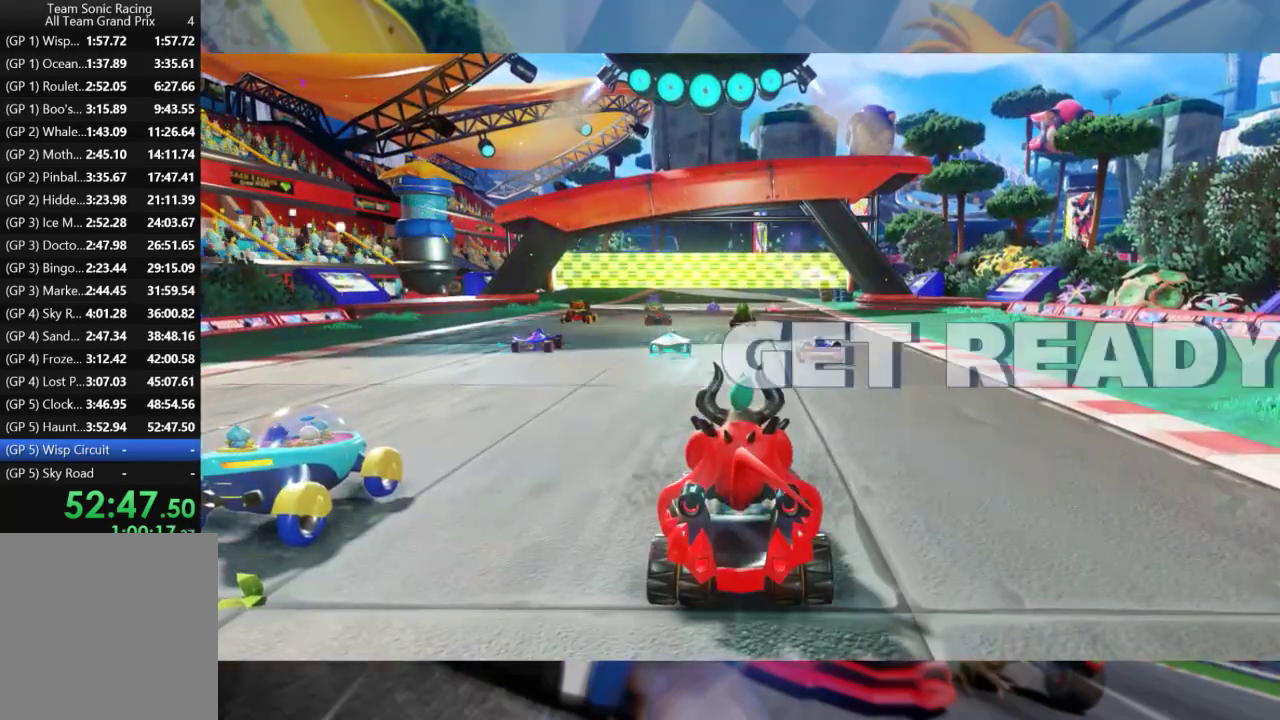
{"dt_ms": 500, "buttons": [], "left_stick": "center", "right_stick": "center", "events": []}
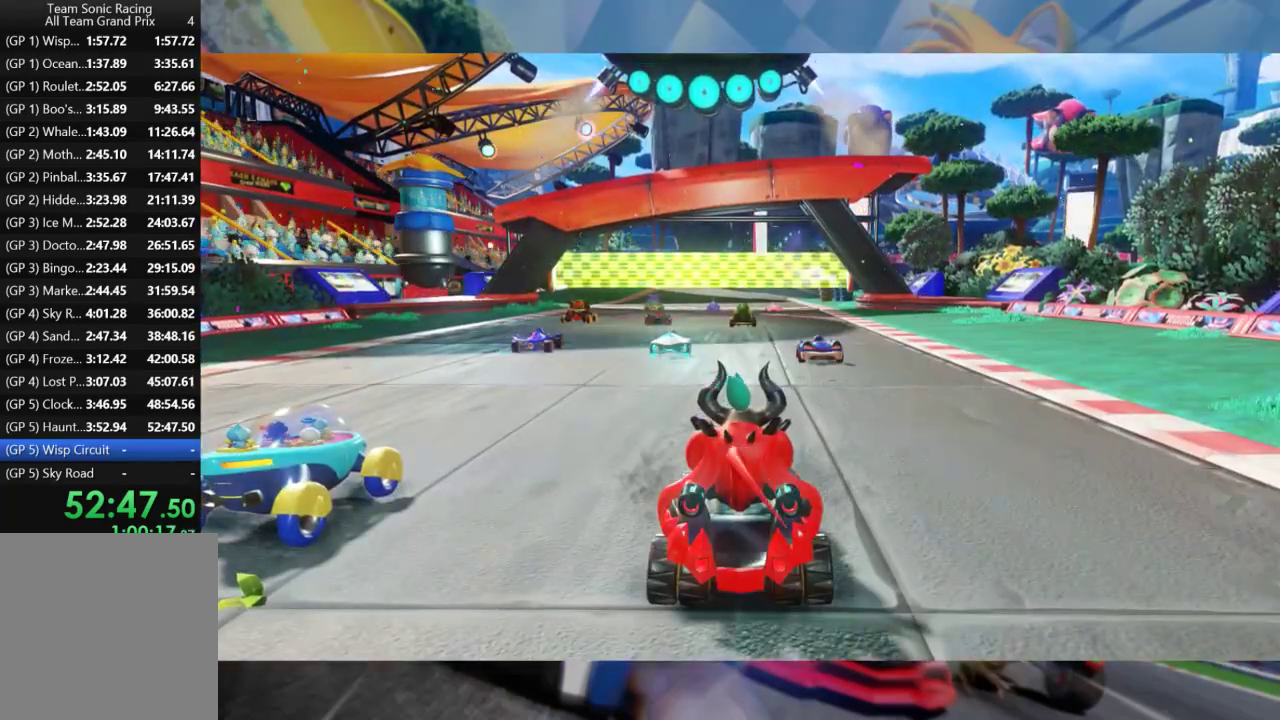
{"dt_ms": 500, "buttons": [], "left_stick": "center", "right_stick": "center", "events": [[83, "R2", "down"], [333, "R2", "up"]]}
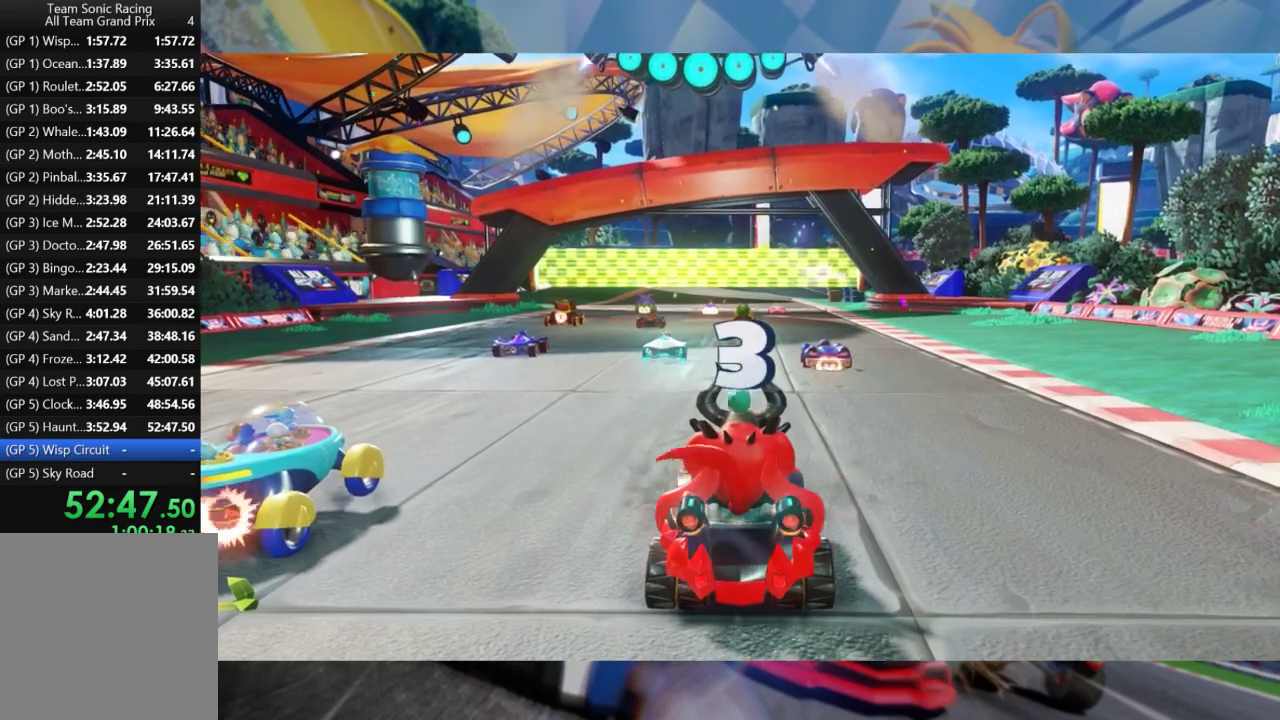
{"dt_ms": 500, "buttons": [], "left_stick": "center", "right_stick": "center", "events": []}
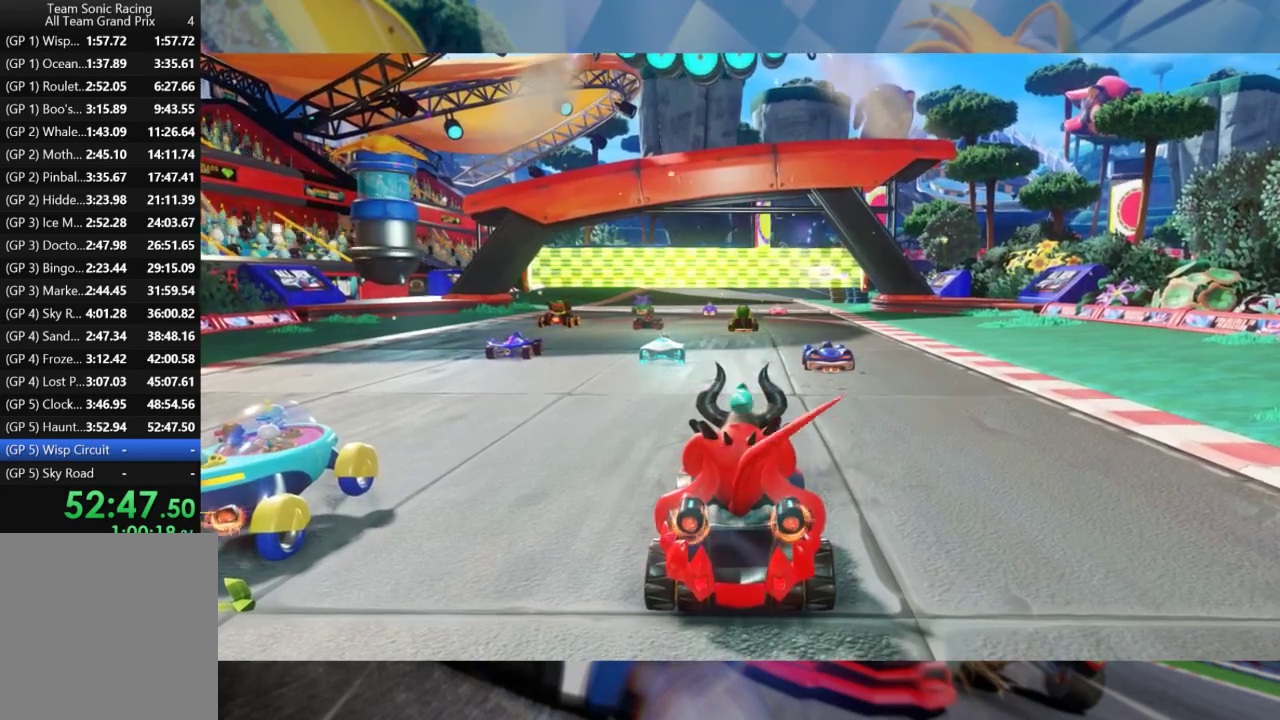
{"dt_ms": 500, "buttons": [], "left_stick": "center", "right_stick": "center", "events": [[100, "R2", "down"], [350, "R2", "up"]]}
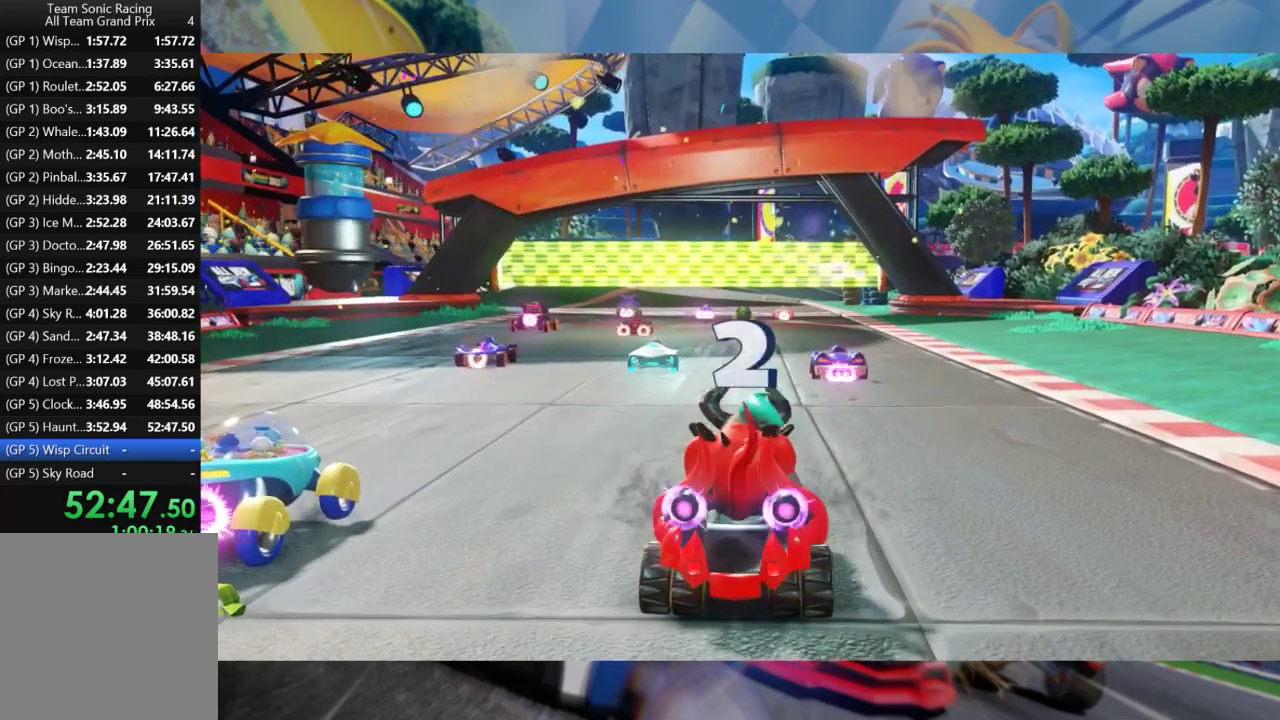
{"dt_ms": 500, "buttons": [], "left_stick": "center", "right_stick": "center", "events": []}
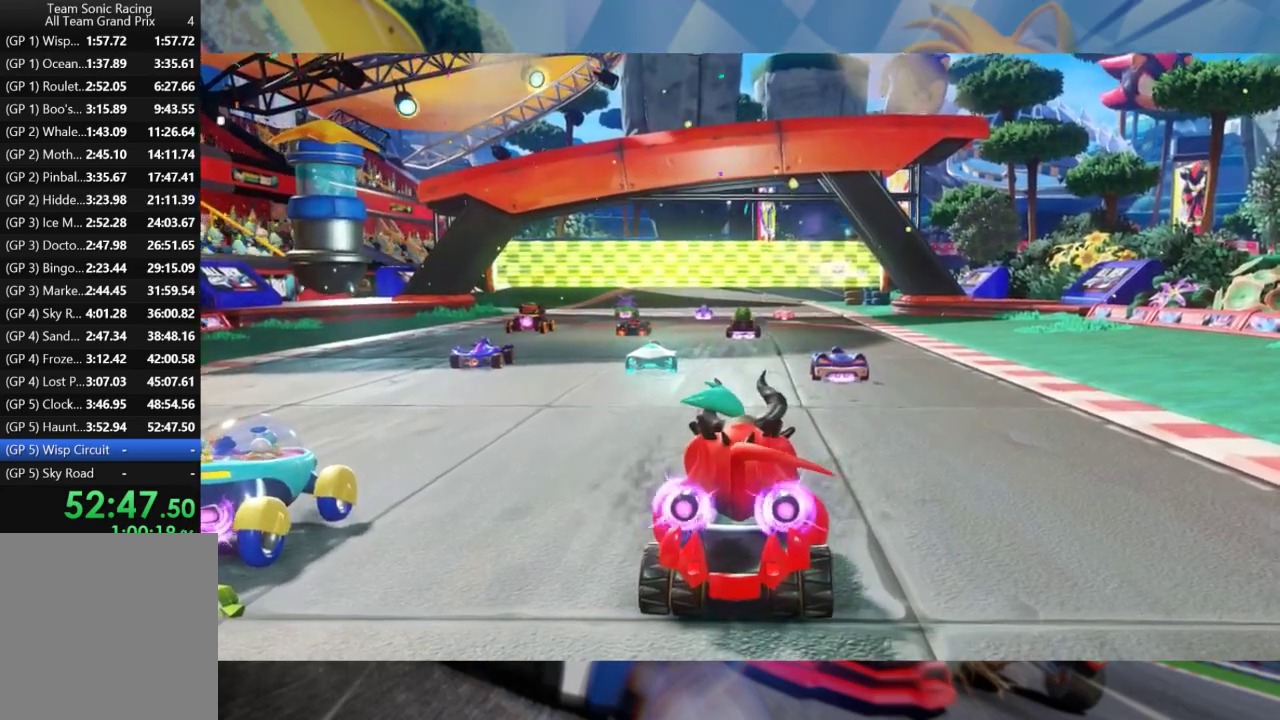
{"dt_ms": 500, "buttons": ["R2"], "left_stick": "center", "right_stick": "center", "events": [[150, "R2", "down"]]}
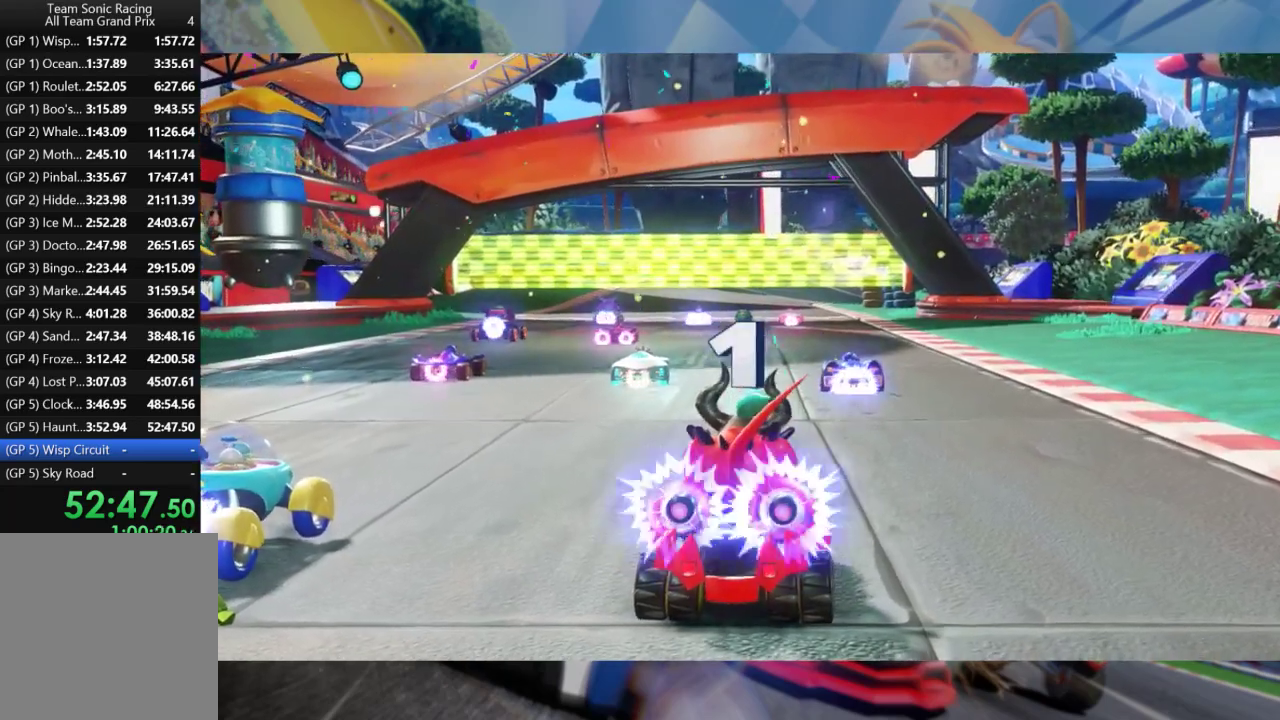
{"dt_ms": 500, "buttons": ["R2"], "left_stick": "center", "right_stick": "center", "events": []}
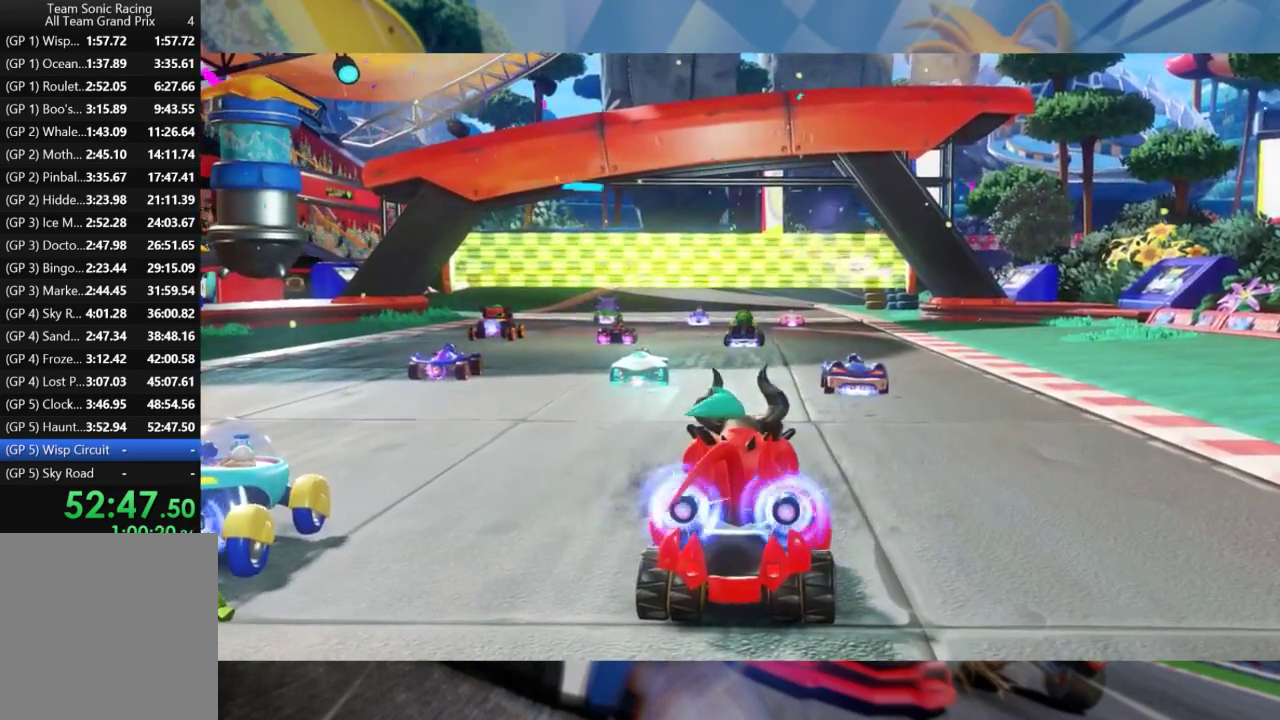
{"dt_ms": 500, "buttons": ["R2"], "left_stick": "center", "right_stick": "center", "events": []}
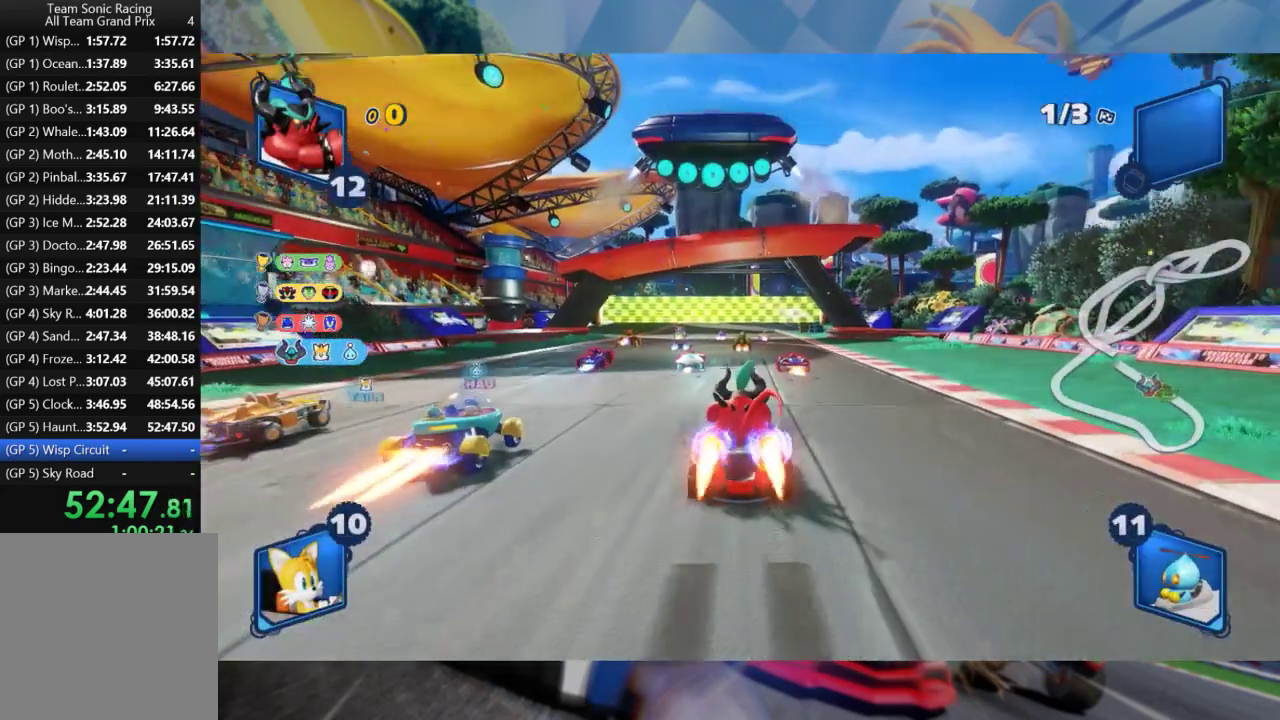
{"dt_ms": 500, "buttons": ["R2"], "left_stick": "center", "right_stick": "center", "events": [[267, "left_stick", "right"], [350, "left_stick", "center"]]}
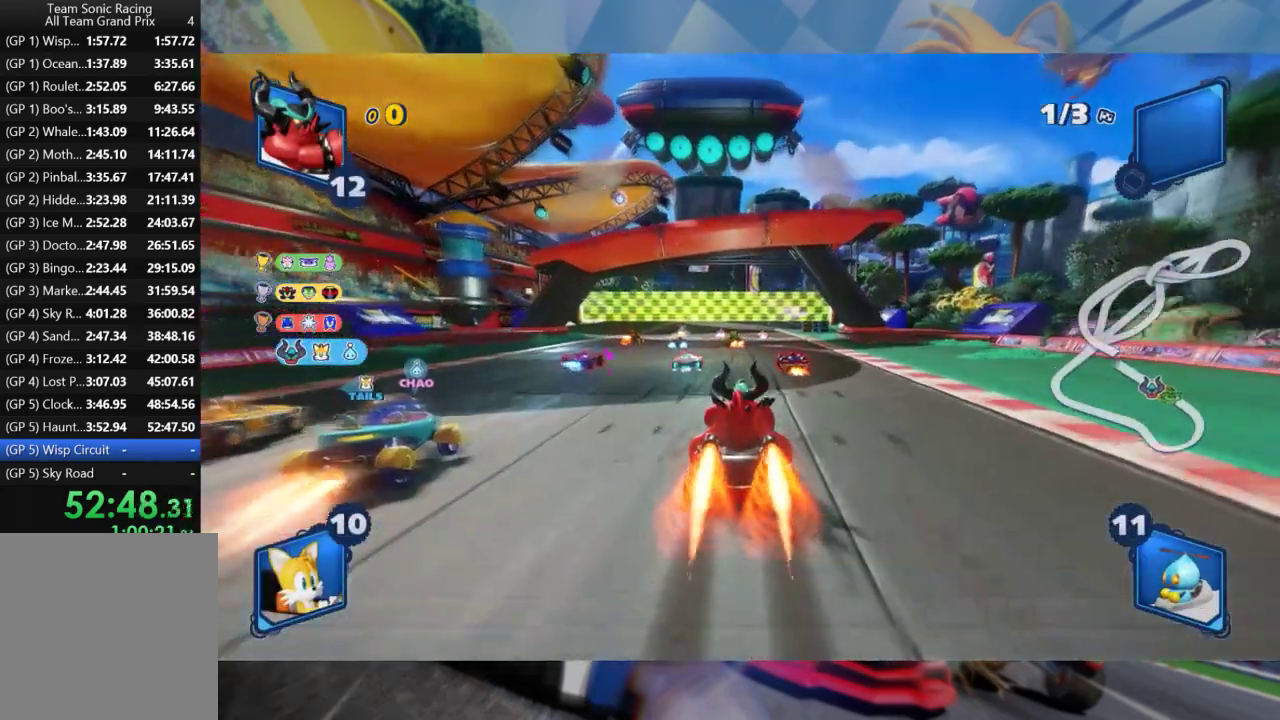
{"dt_ms": 500, "buttons": ["R2"], "left_stick": "center", "right_stick": "center", "events": []}
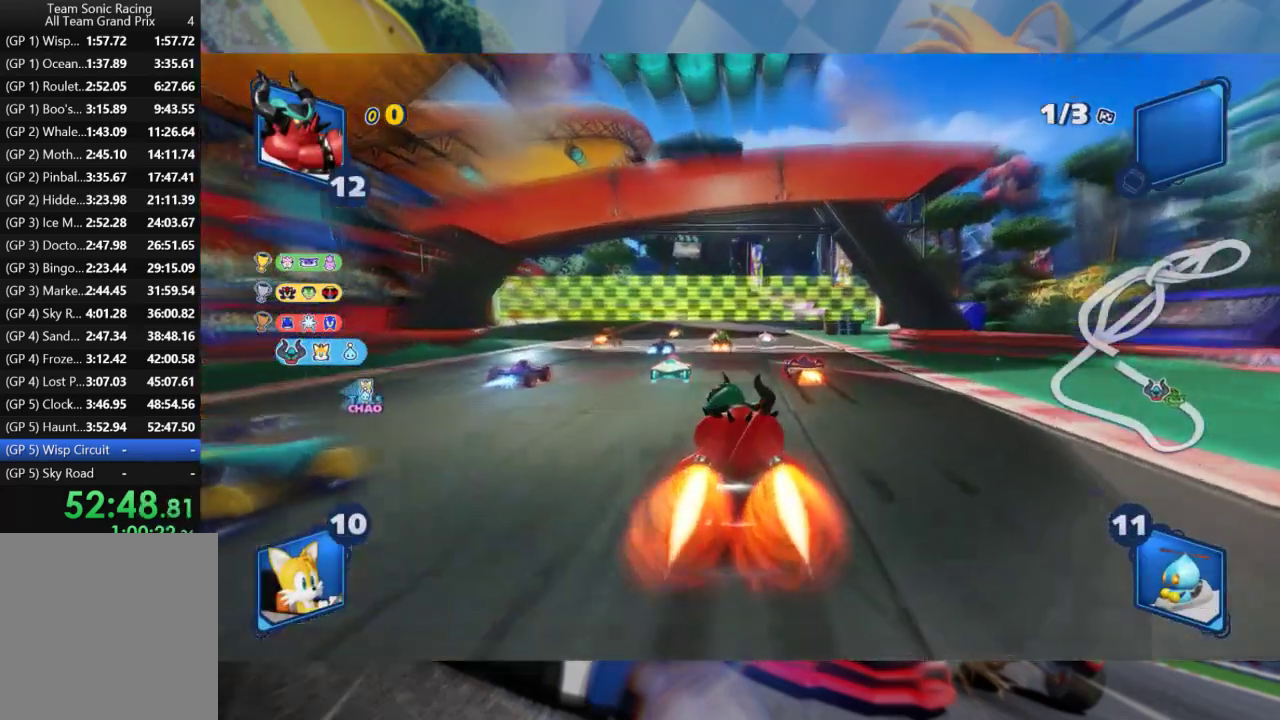
{"dt_ms": 500, "buttons": ["R2"], "left_stick": "center", "right_stick": "center", "events": [[283, "left_stick", "left"], [367, "left_stick", "center"]]}
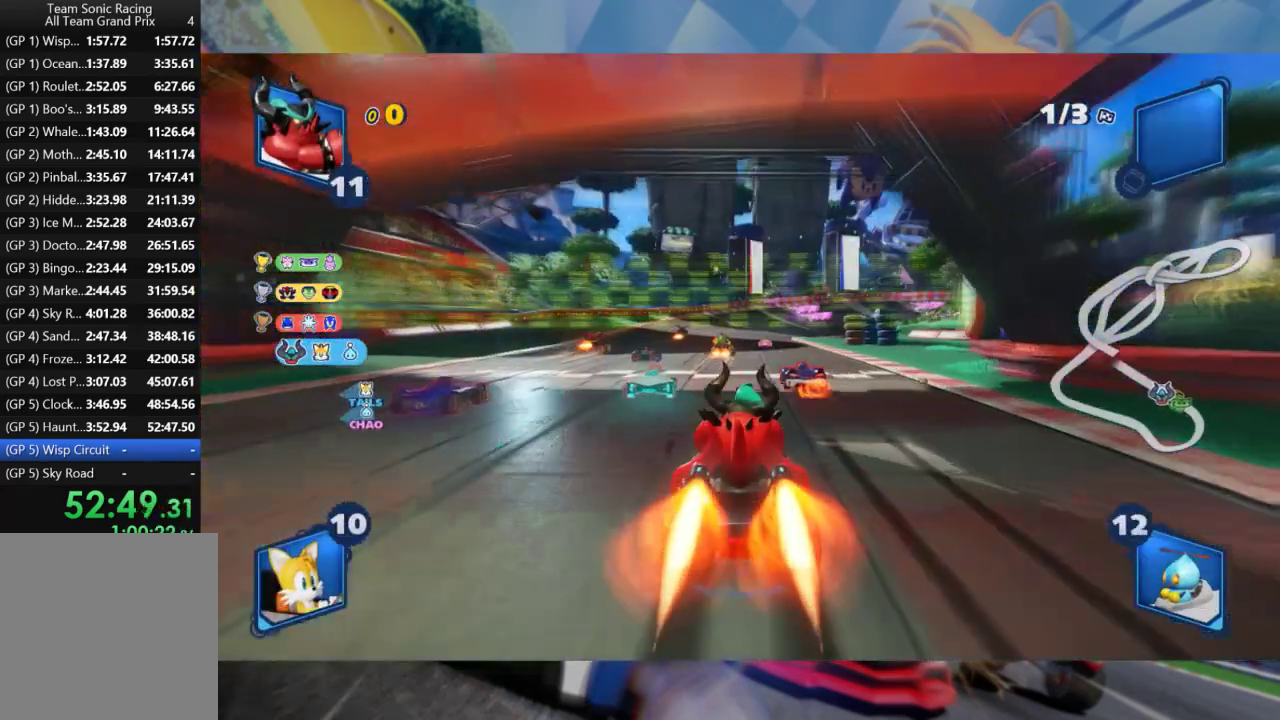
{"dt_ms": 1000, "buttons": ["L2", "R2"], "left_stick": "right", "right_stick": "center", "events": [[250, "left_stick", "left"], [367, "left_stick", "center"], [517, "left_stick", "left"], [800, "left_stick", "right"], [900, "L2", "down"]]}
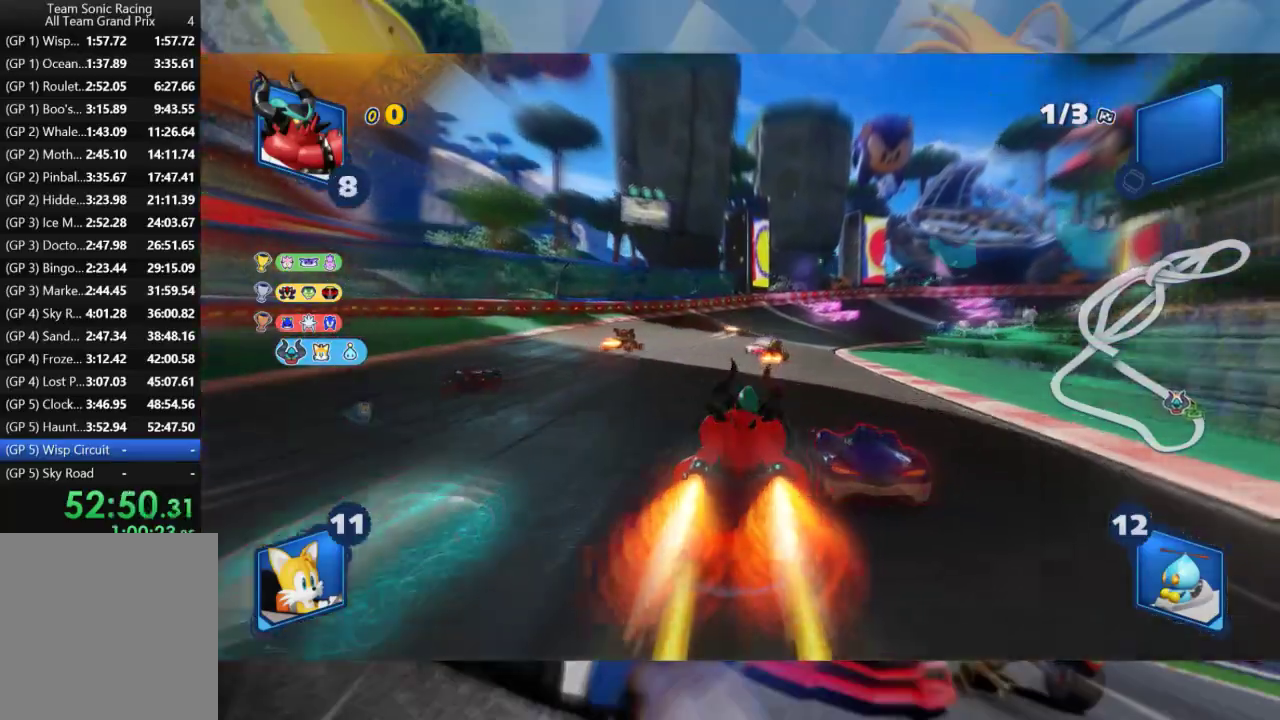
{"dt_ms": 500, "buttons": ["L2", "R2"], "left_stick": "right", "right_stick": "center", "events": [[33, "left_stick", "center"], [250, "left_stick", "right"]]}
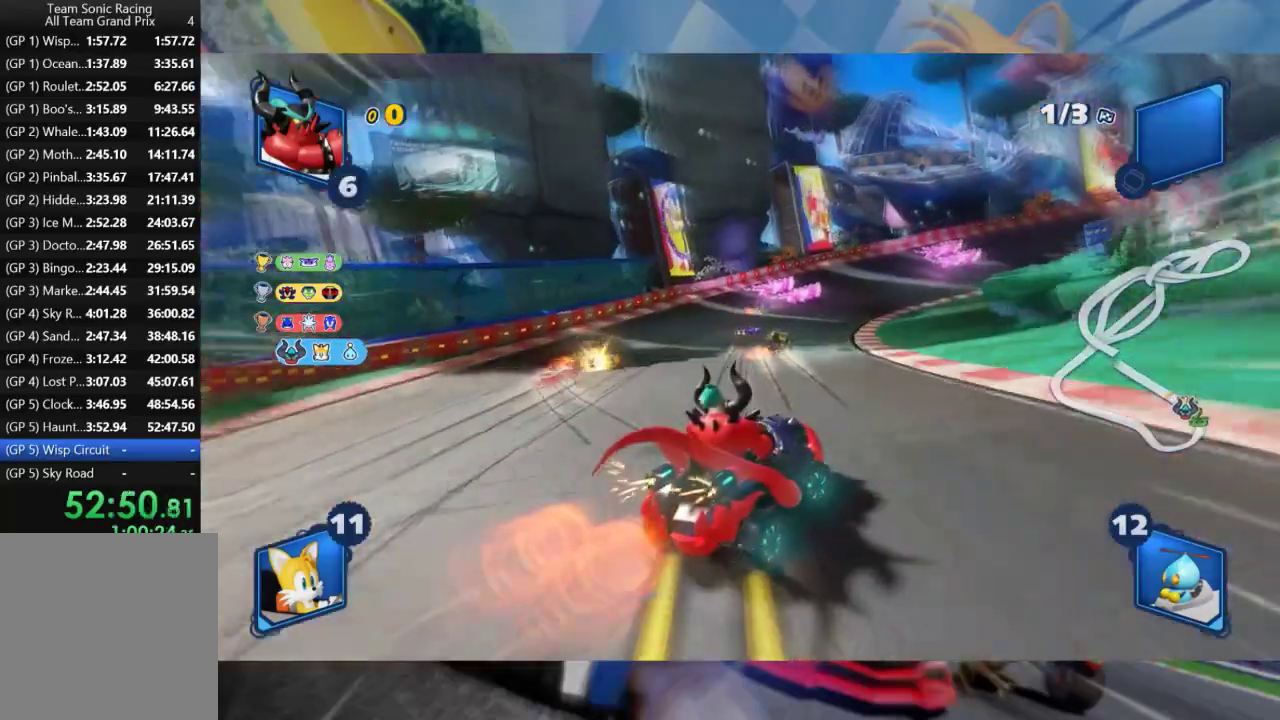
{"dt_ms": 500, "buttons": ["L2", "R2"], "left_stick": "center", "right_stick": "center", "events": [[33, "left_stick", "center"]]}
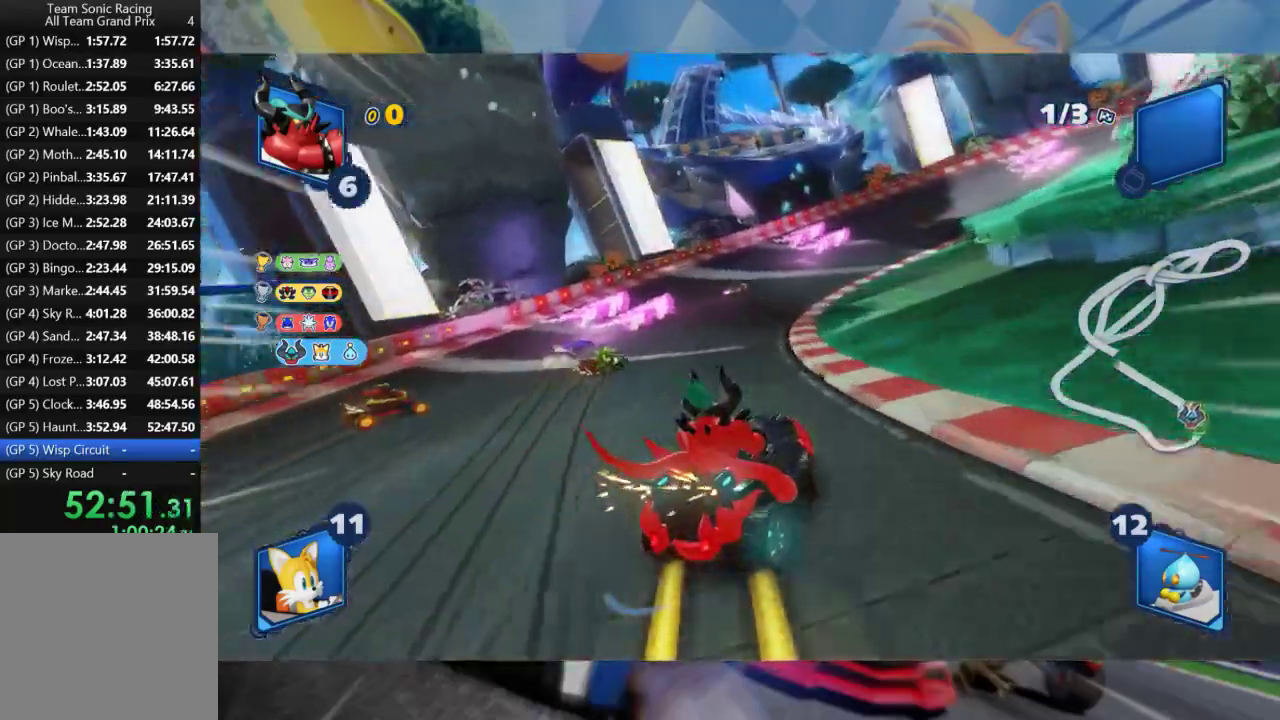
{"dt_ms": 500, "buttons": ["L2", "R2"], "left_stick": "right", "right_stick": "center", "events": [[350, "left_stick", "right"]]}
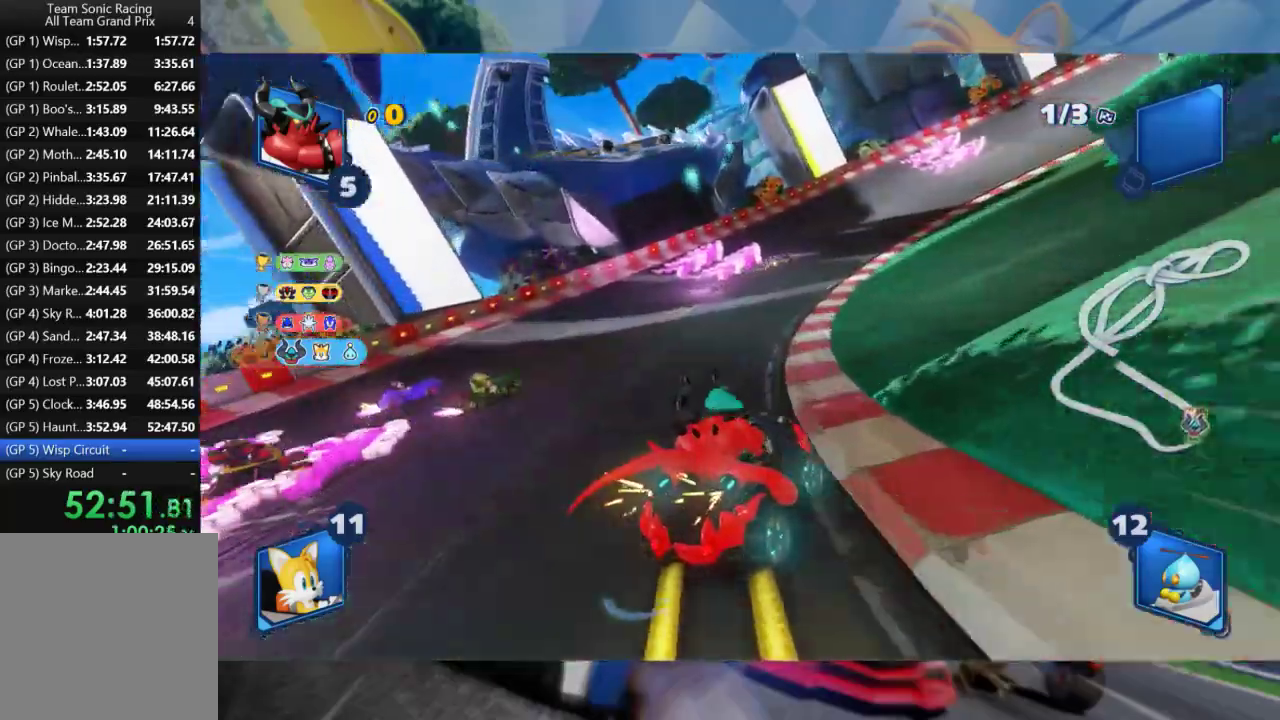
{"dt_ms": 500, "buttons": ["L2", "R2"], "left_stick": "right", "right_stick": "center", "events": []}
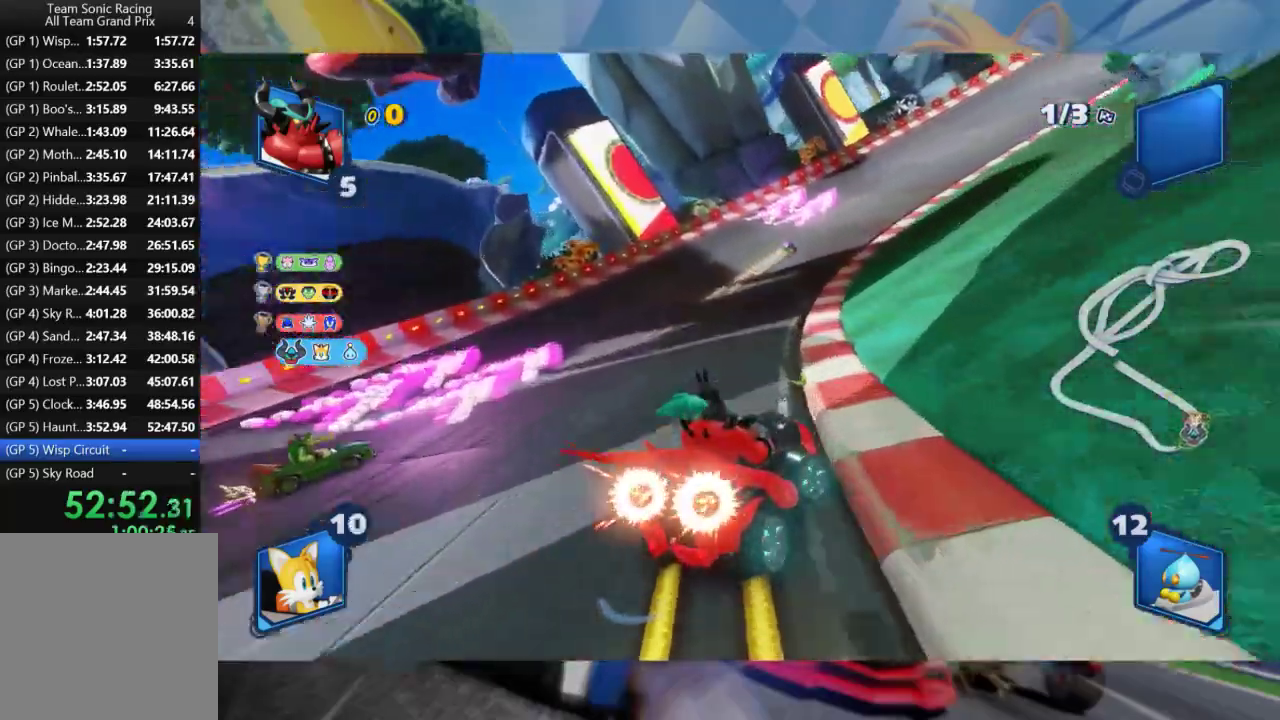
{"dt_ms": 500, "buttons": ["L2", "R2"], "left_stick": "right", "right_stick": "center", "events": [[217, "left_stick", "center"], [317, "left_stick", "right"]]}
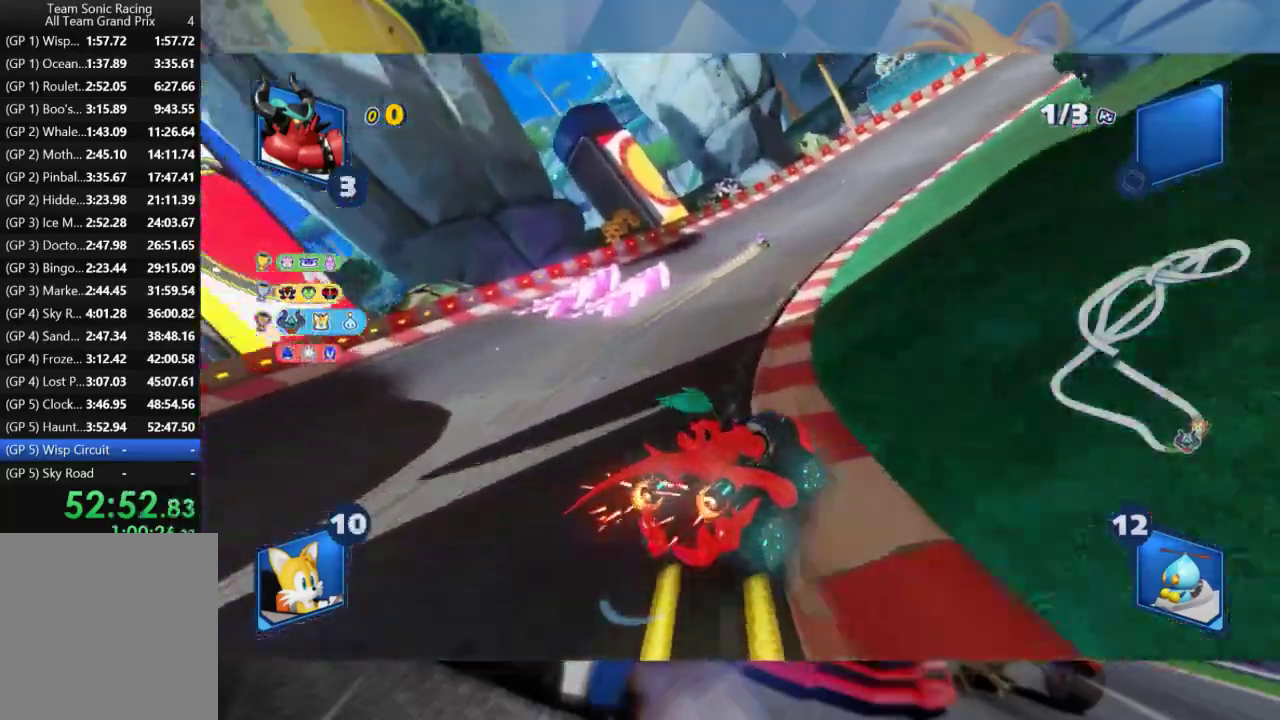
{"dt_ms": 500, "buttons": ["L2", "R2"], "left_stick": "right", "right_stick": "center", "events": [[17, "left_stick", "center"], [150, "left_stick", "right"]]}
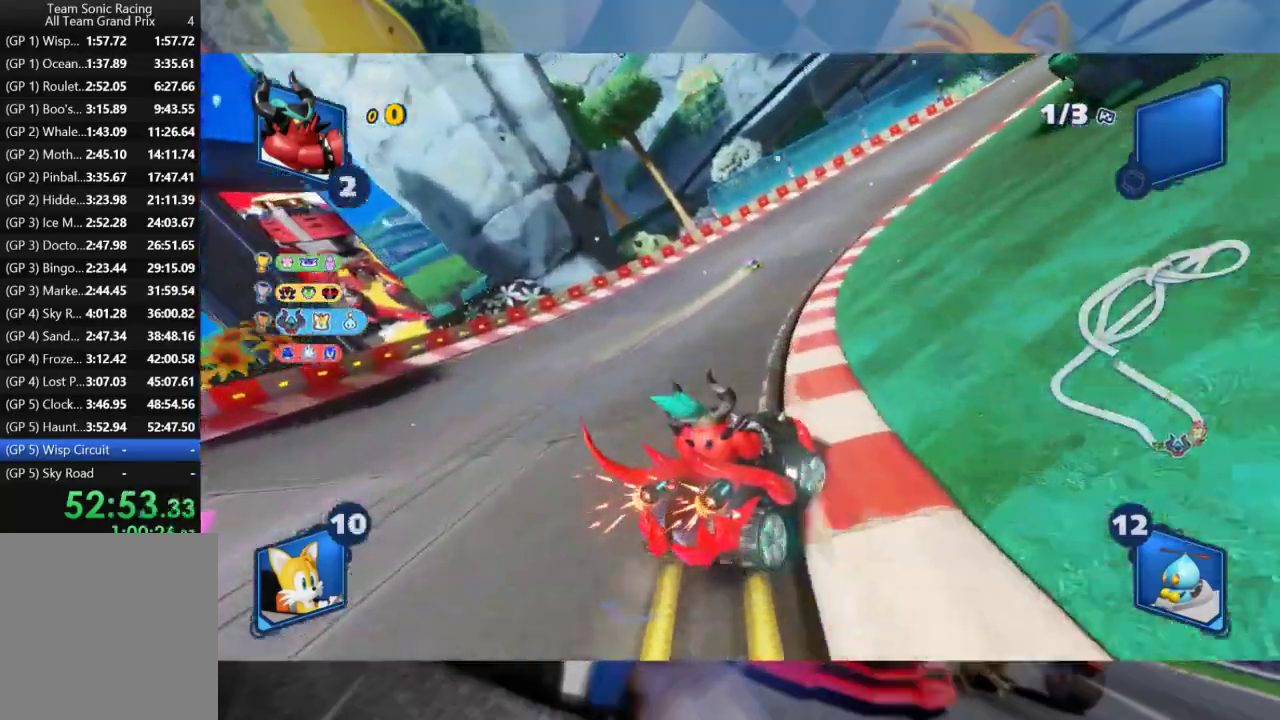
{"dt_ms": 500, "buttons": ["L2", "R2"], "left_stick": "center", "right_stick": "center", "events": [[150, "left_stick", "center"]]}
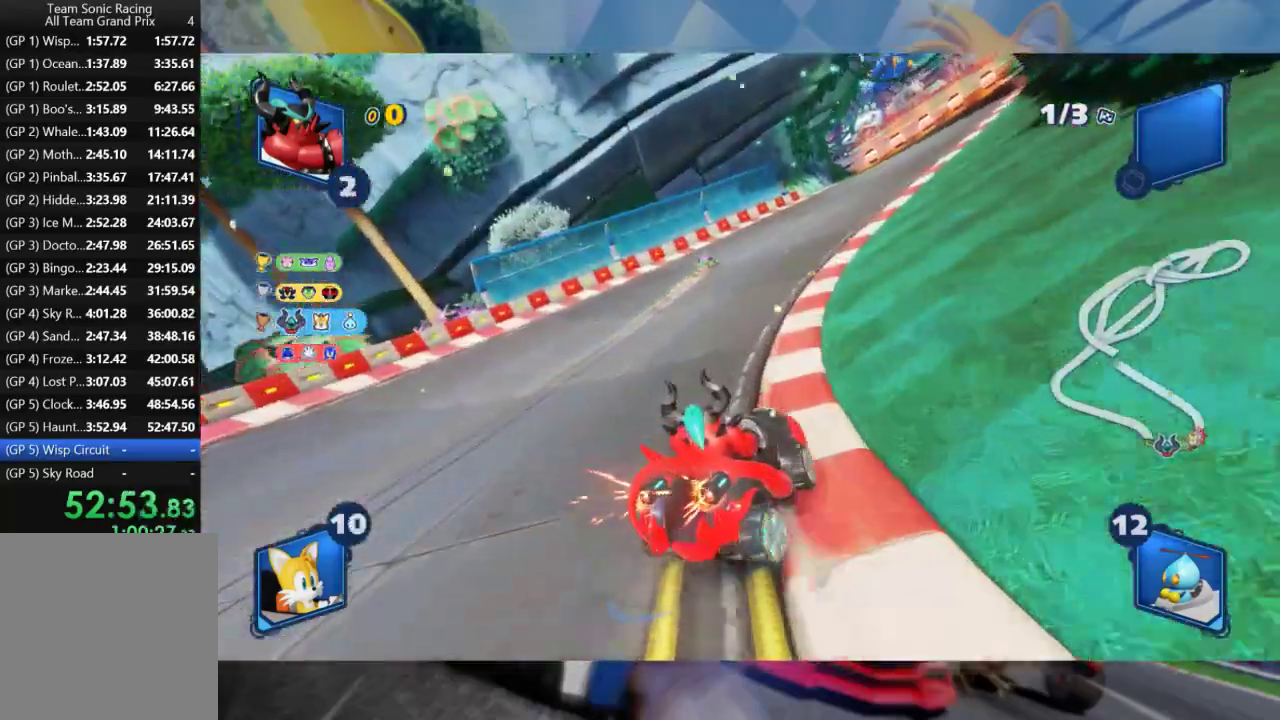
{"dt_ms": 500, "buttons": ["L2", "R2"], "left_stick": "center", "right_stick": "center", "events": [[83, "left_stick", "right"], [300, "left_stick", "center"]]}
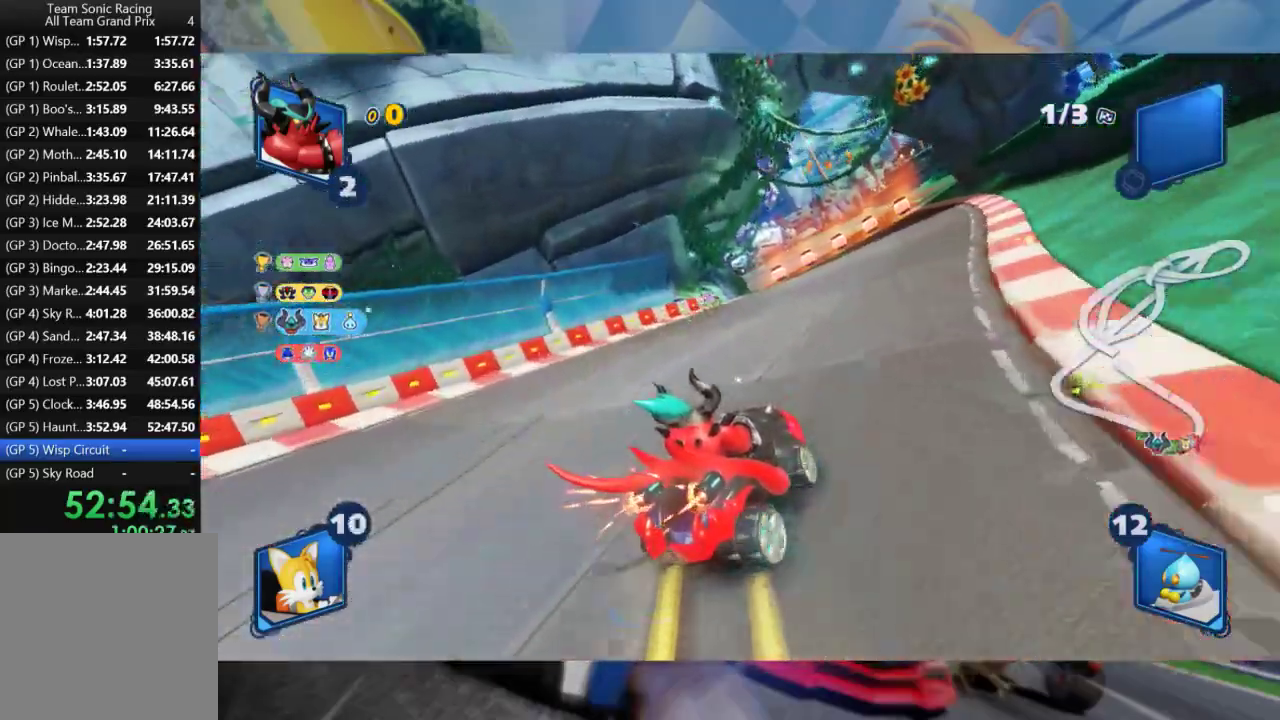
{"dt_ms": 500, "buttons": ["L2", "R2"], "left_stick": "center", "right_stick": "center", "events": []}
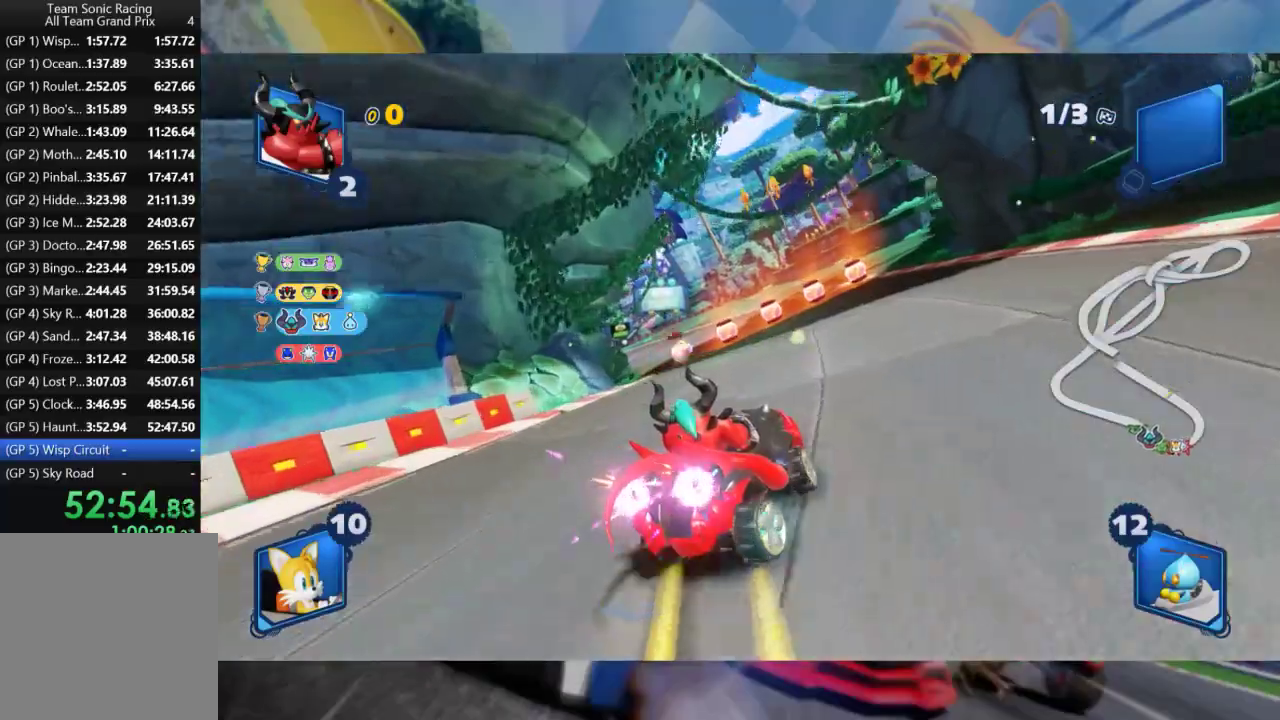
{"dt_ms": 500, "buttons": ["L2", "R2"], "left_stick": "center", "right_stick": "center", "events": [[67, "left_stick", "left"], [100, "L2", "up"], [217, "L2", "down"], [333, "left_stick", "center"]]}
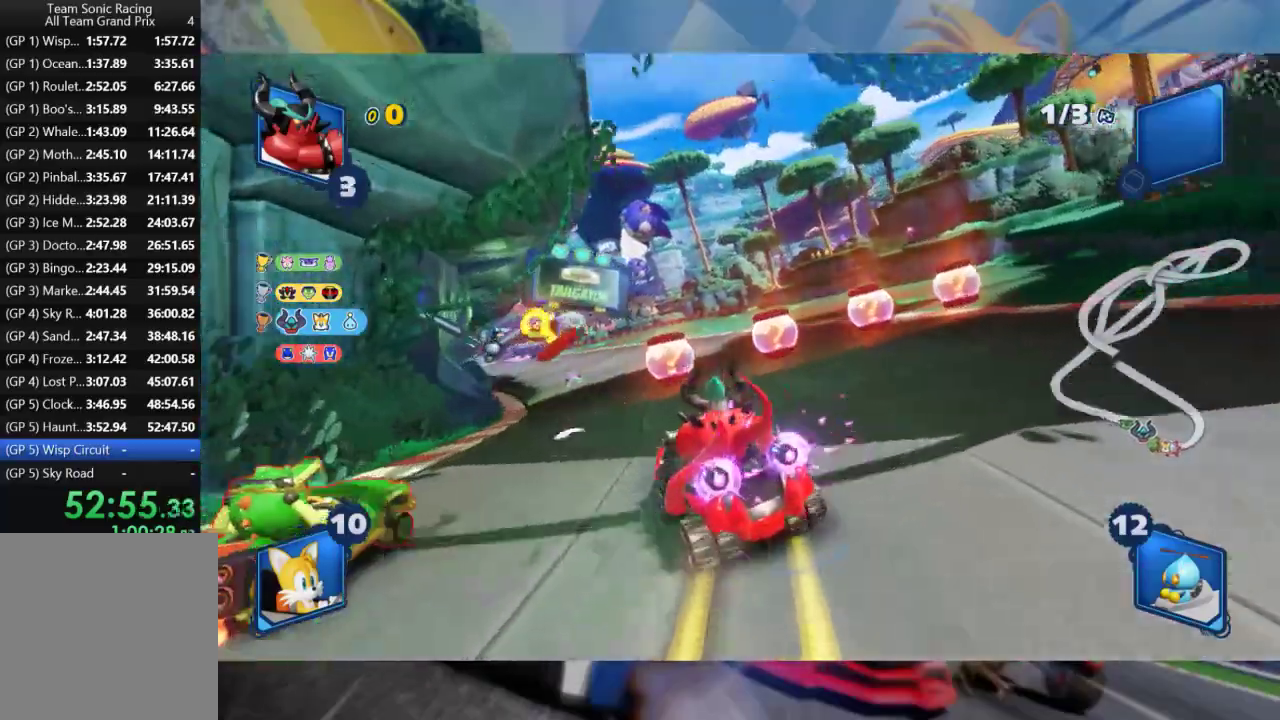
{"dt_ms": 500, "buttons": ["L2", "R2"], "left_stick": "center", "right_stick": "center", "events": []}
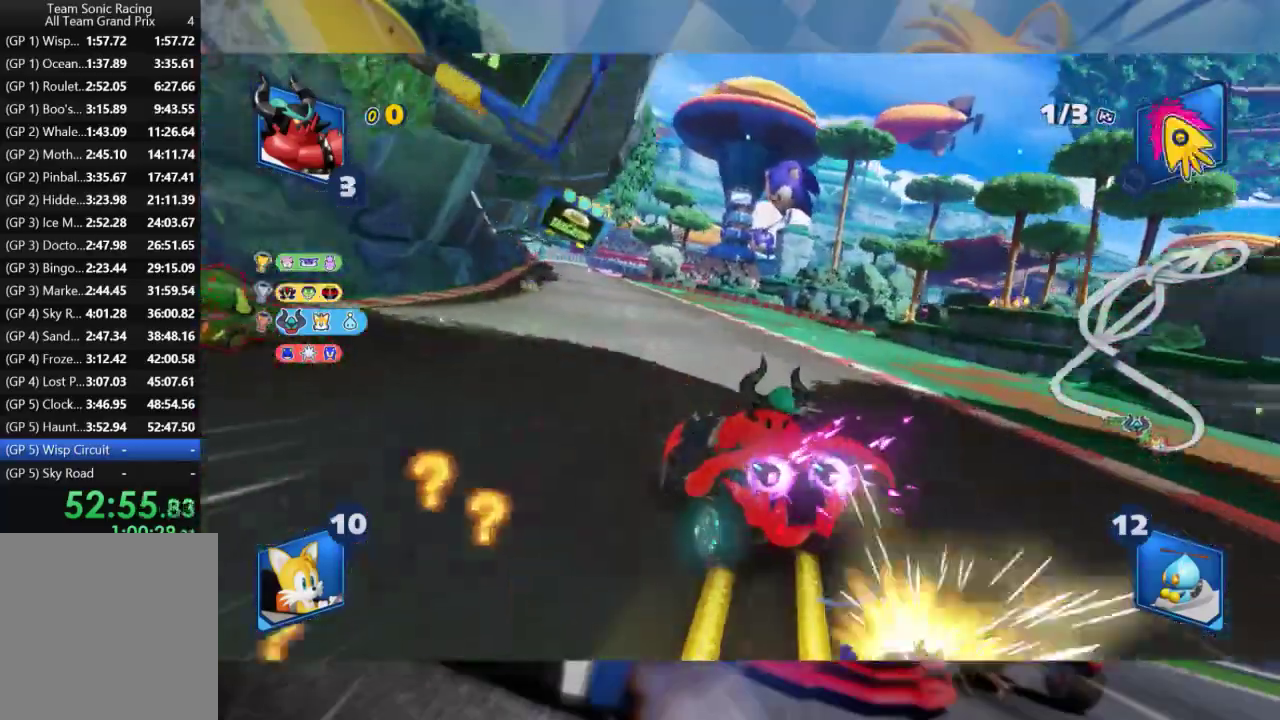
{"dt_ms": 500, "buttons": ["L2", "R2"], "left_stick": "right", "right_stick": "center", "events": [[50, "left_stick", "right"], [183, "left_stick", "center"], [450, "left_stick", "right"]]}
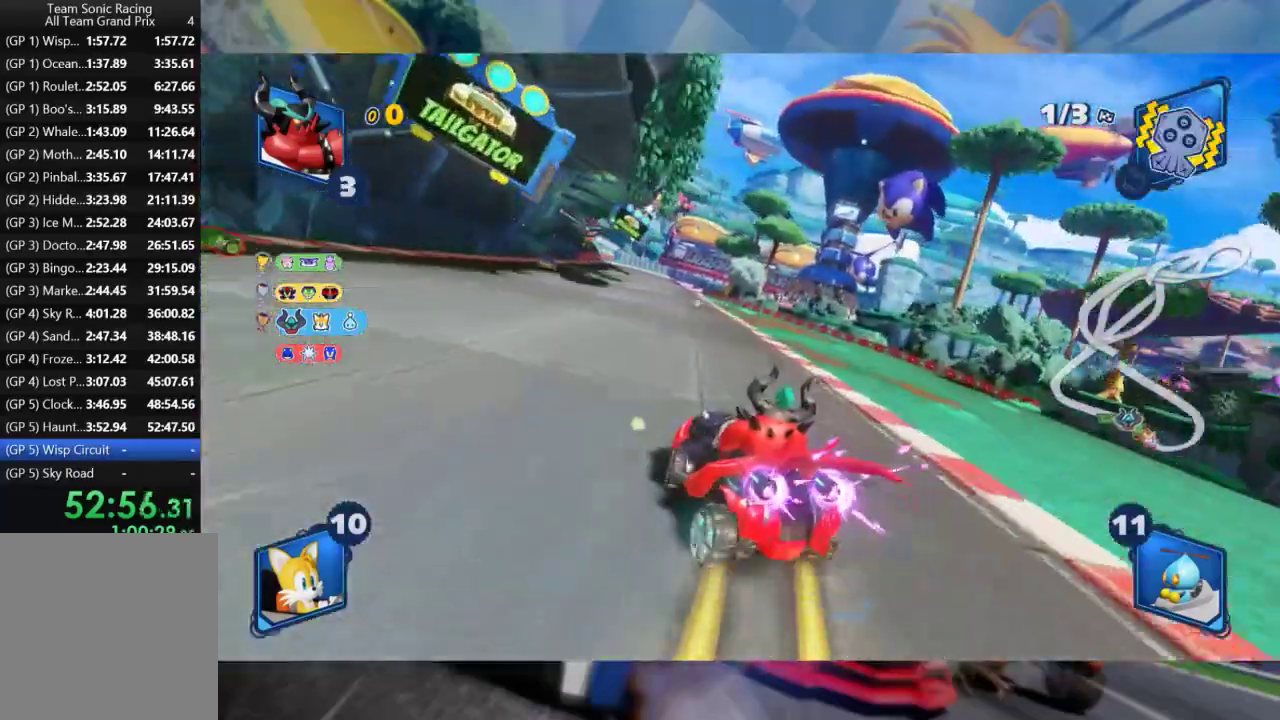
{"dt_ms": 500, "buttons": ["L2", "R2"], "left_stick": "right", "right_stick": "center", "events": [[117, "left_stick", "center"], [250, "left_stick", "right"], [383, "left_stick", "center"], [450, "left_stick", "right"]]}
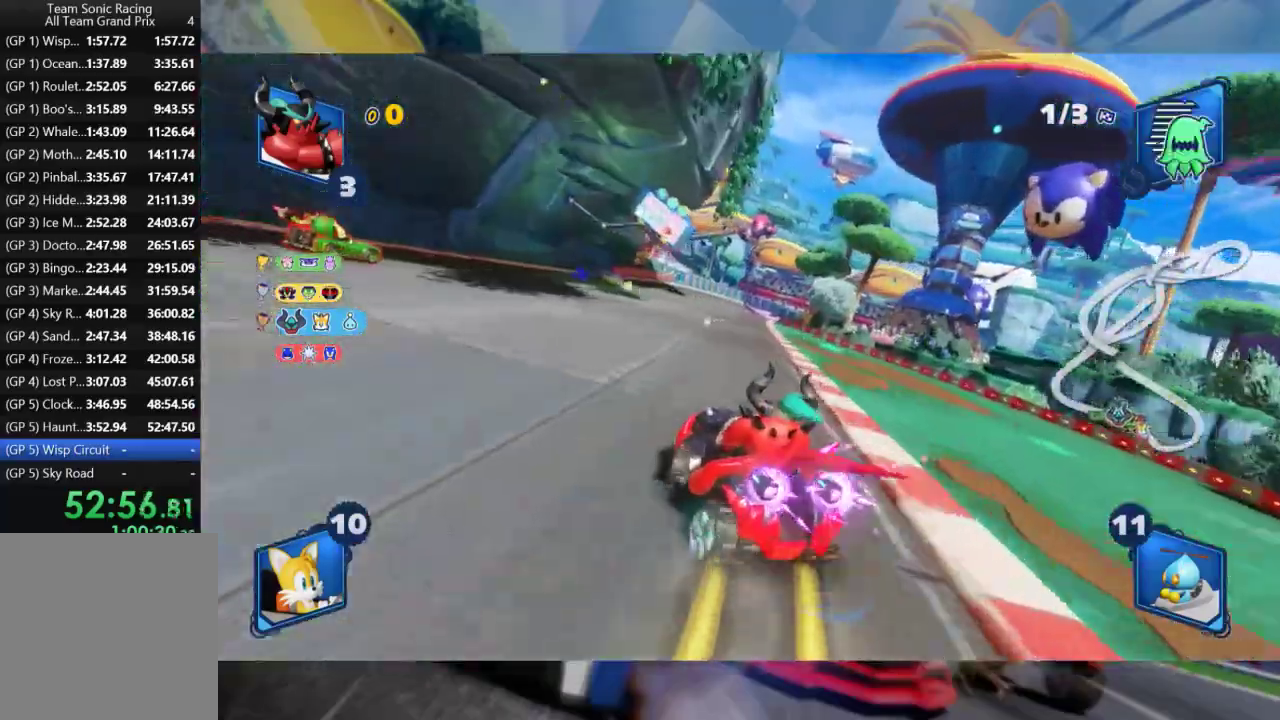
{"dt_ms": 500, "buttons": ["L2", "R2"], "left_stick": "right", "right_stick": "center", "events": []}
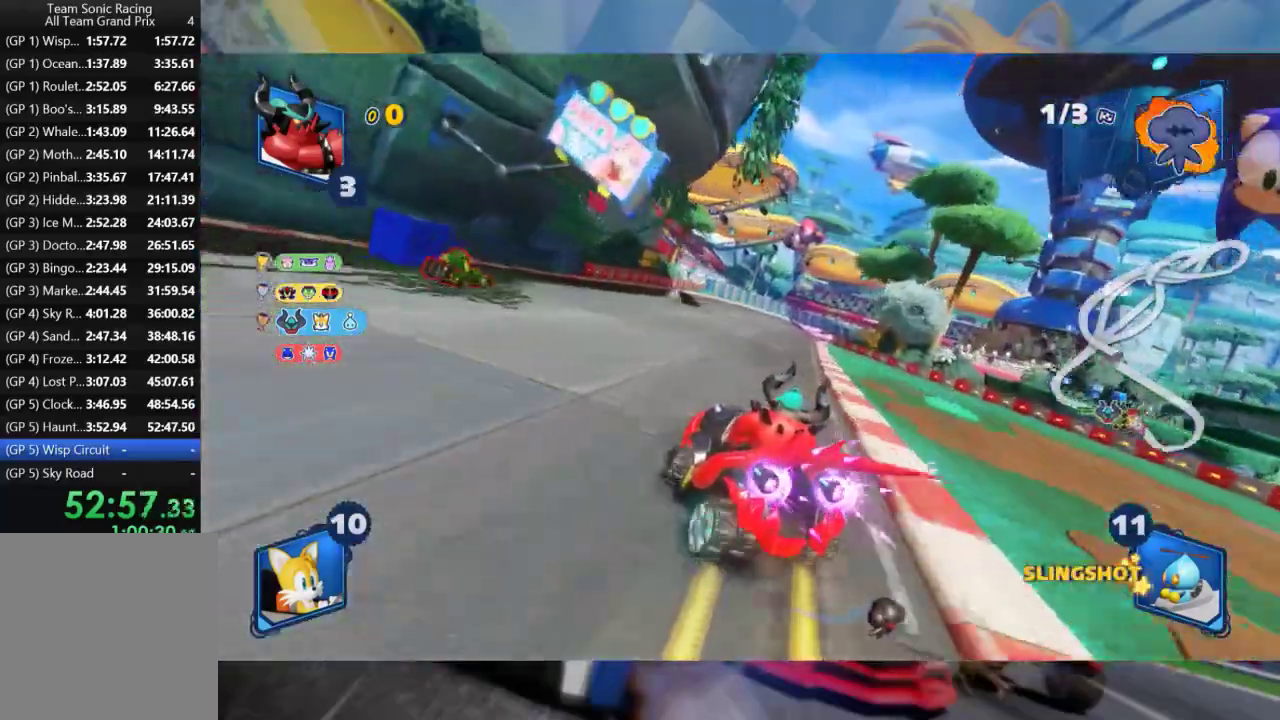
{"dt_ms": 500, "buttons": ["L2", "R2"], "left_stick": "right", "right_stick": "center", "events": []}